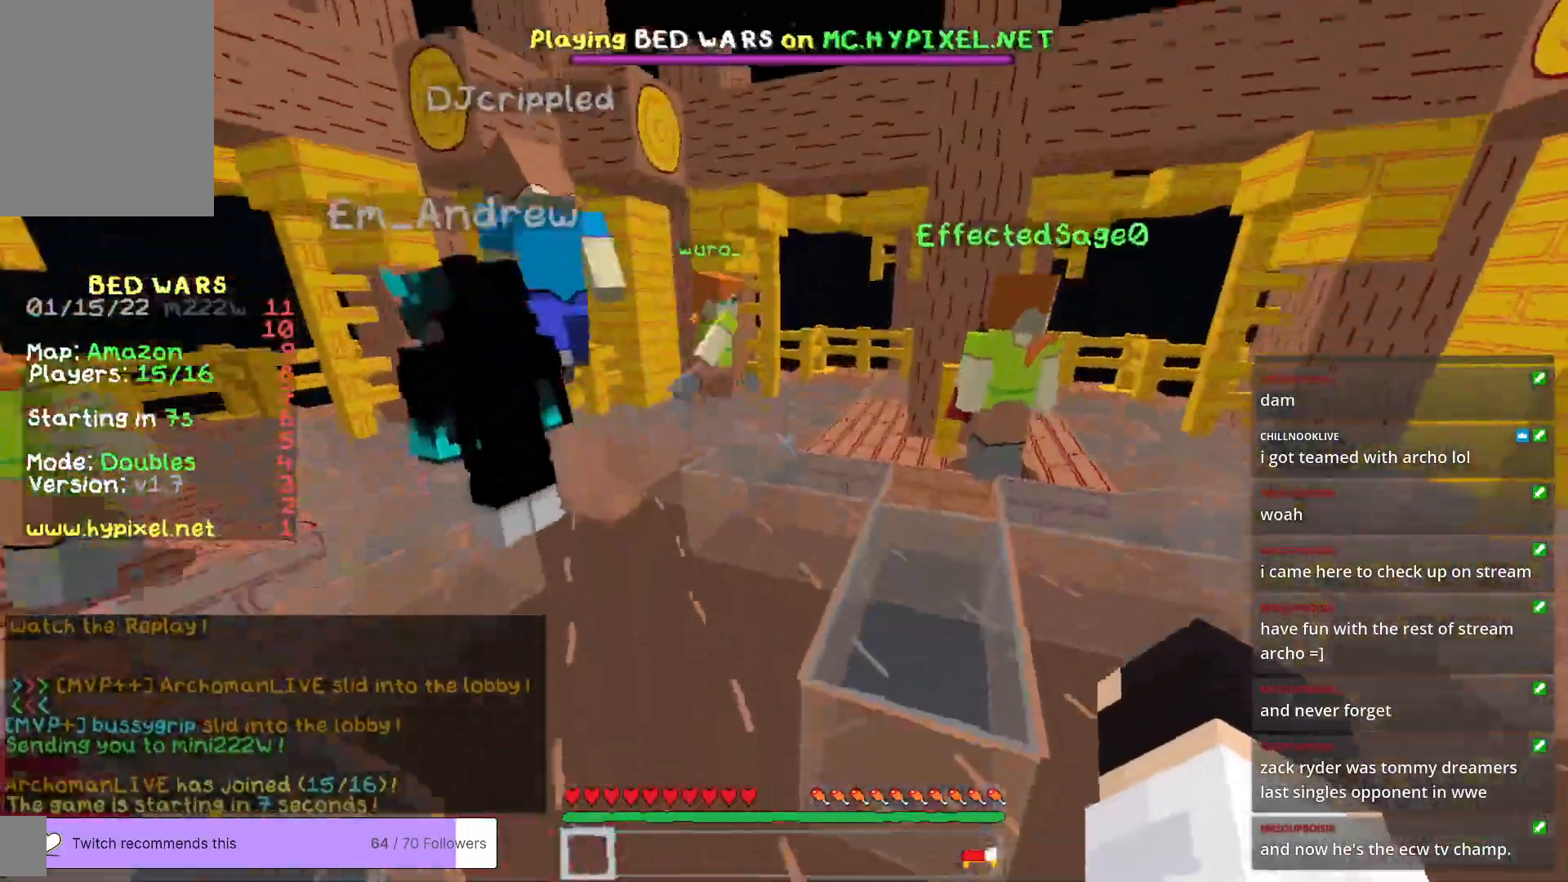
Gameplay with keyboard and mouse; each line is a JSON object with the keys and mouse buttons held at the frame after it. "events" lists presses ("down") and releases ("up") of "a", "d", "s", "w", "mouse_left" and "mouse_right" between this image and that frame as [ms after this image, input, new state], when the widget could be followed in between. "mouse_left", "mouse_right" = the "left", "right" buttons of the "mouse" list. No other keys are recorded. Fast repeated clicks can show as one long hold. Mouse movement is not recorded.
{"keys": ["w"], "mouse": [], "events": []}
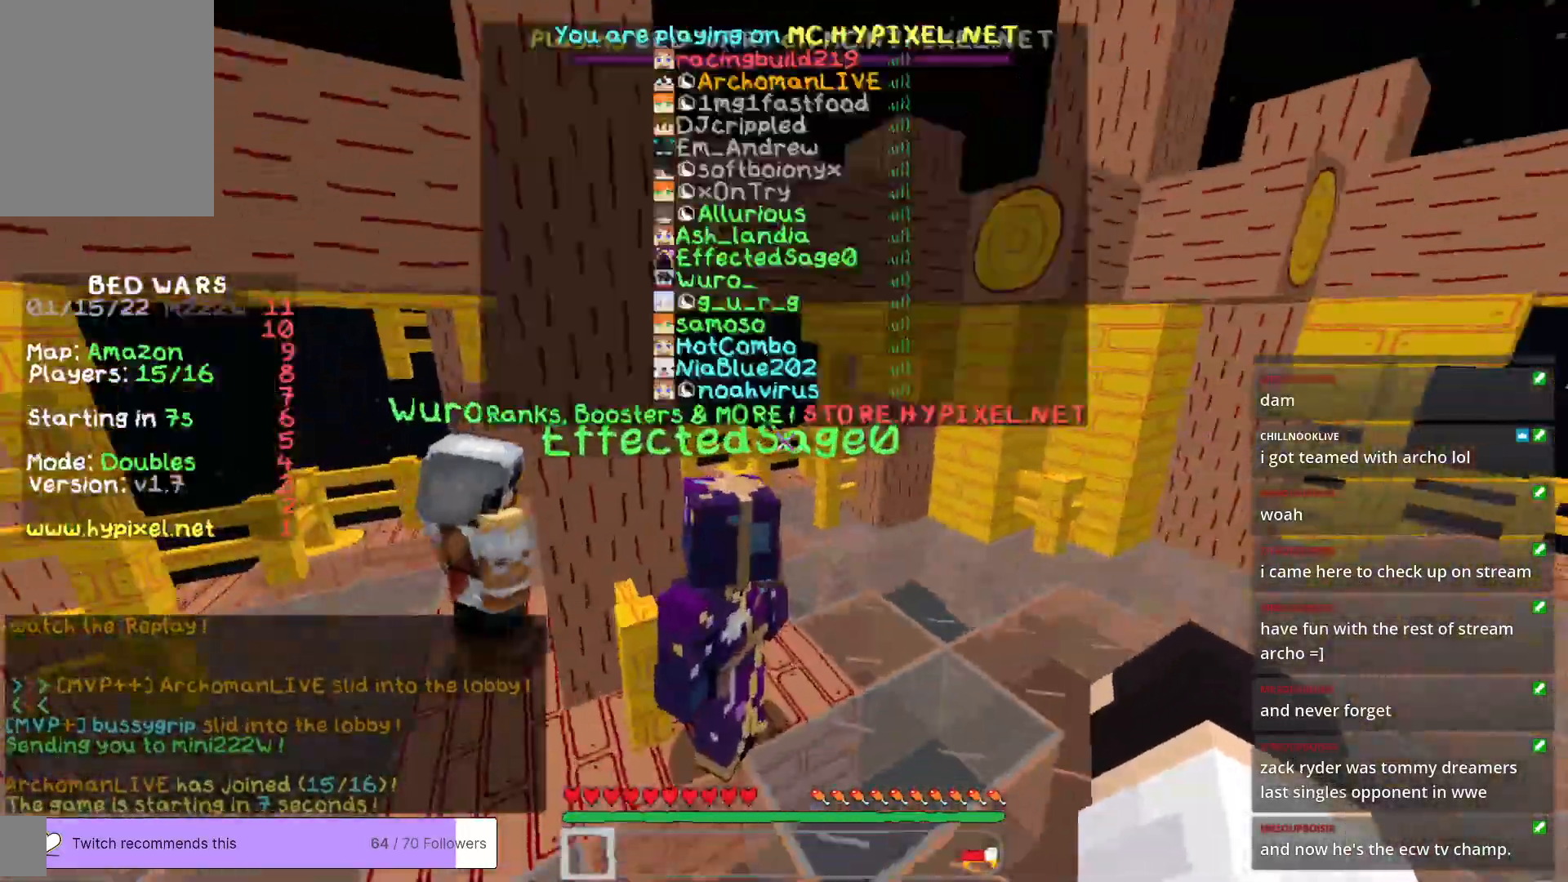
{"keys": ["d", "w"], "mouse": [], "events": [[468, "d", "down"]]}
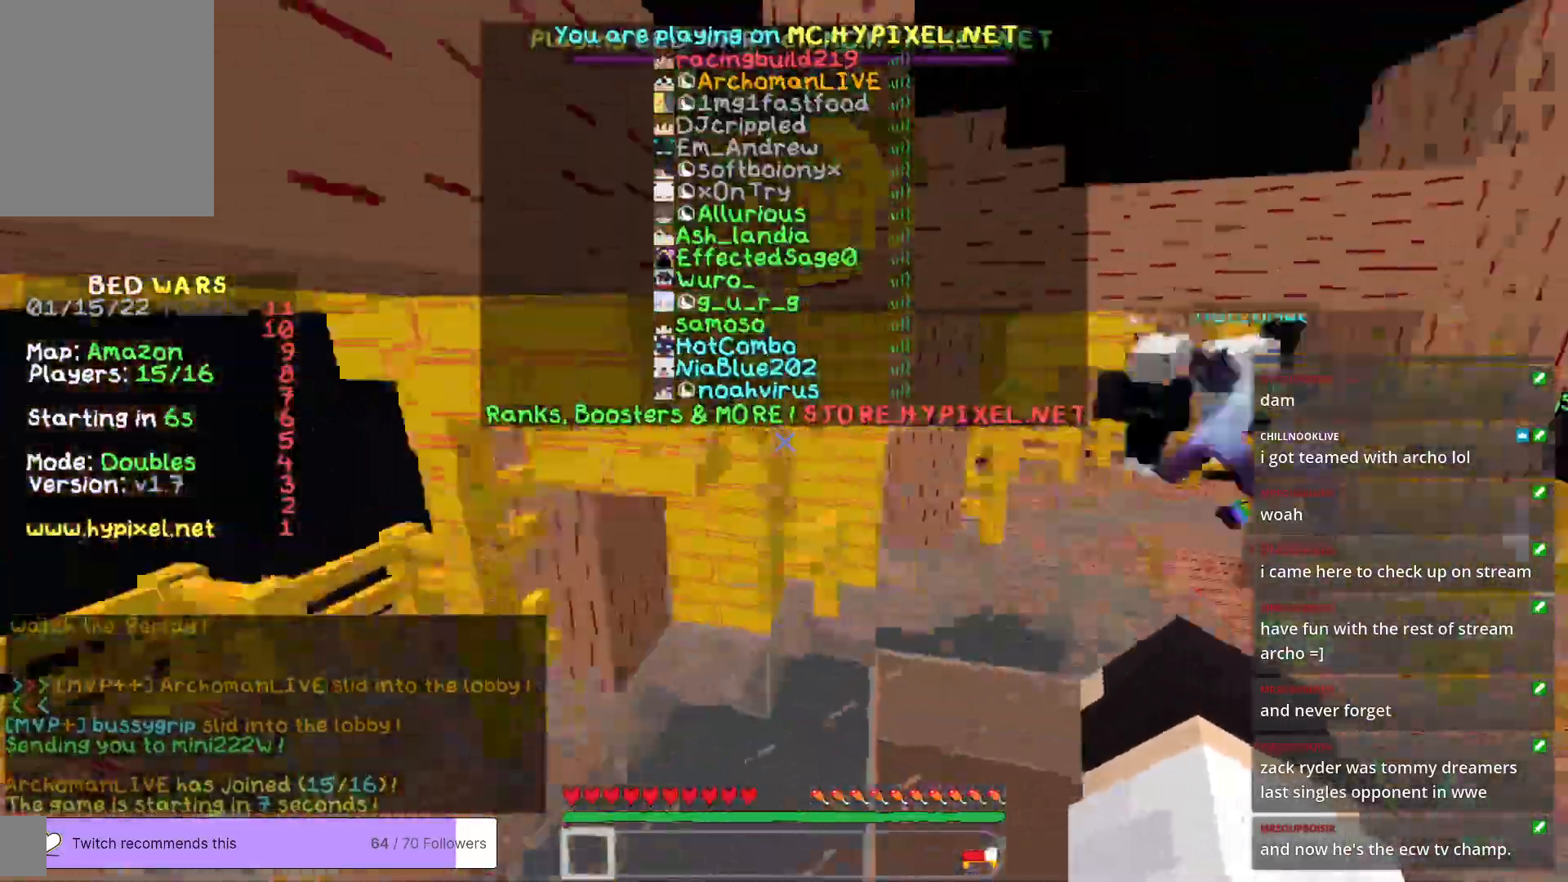
{"keys": ["w"], "mouse": [], "events": [[301, "d", "up"]]}
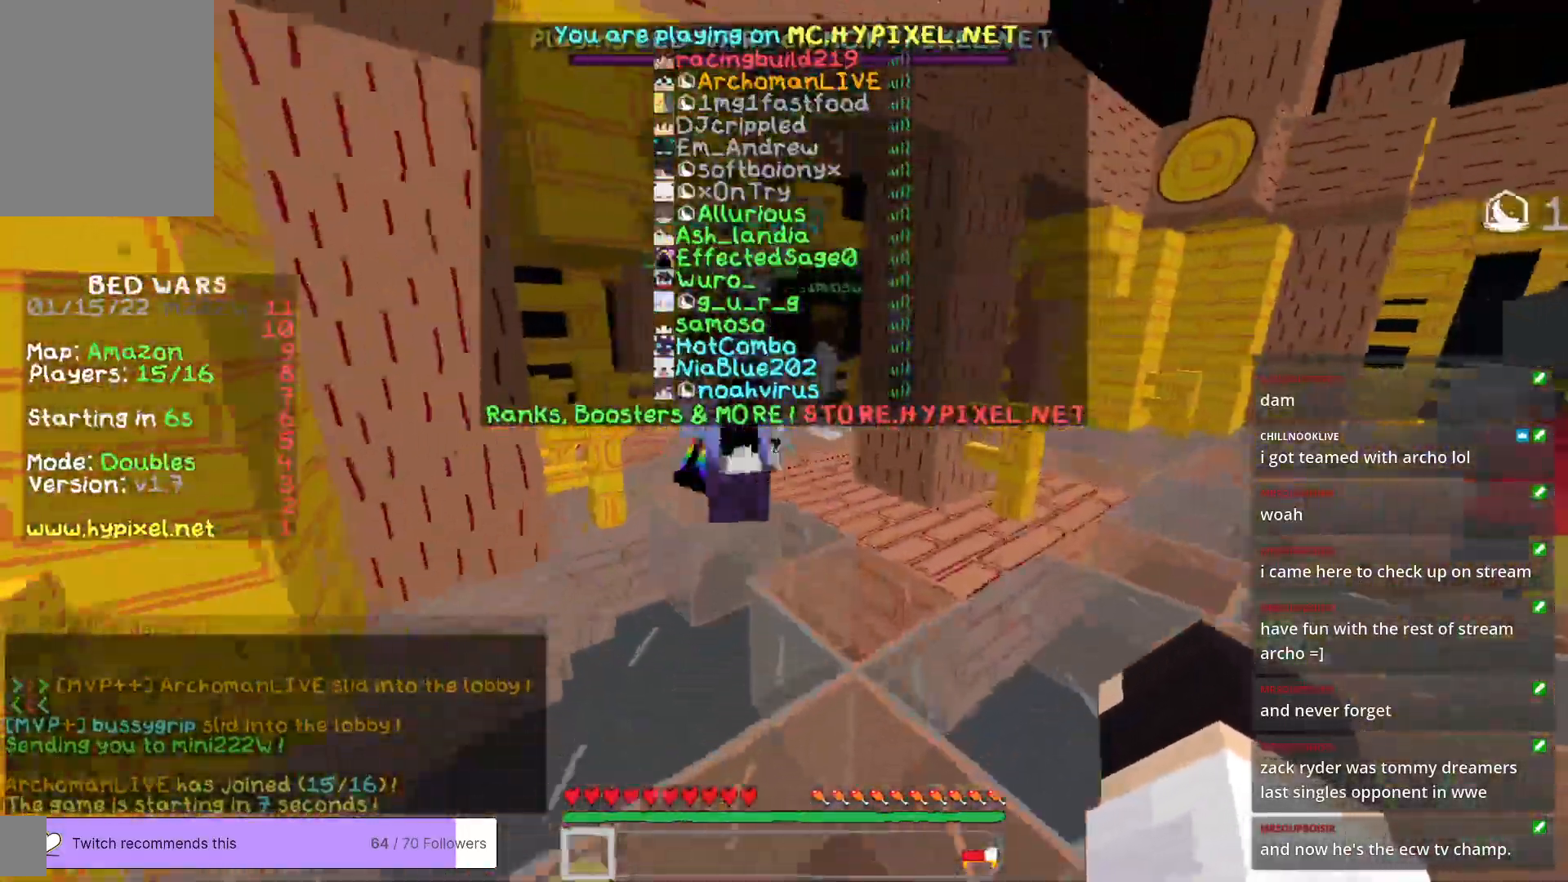
{"keys": ["w"], "mouse": [], "events": []}
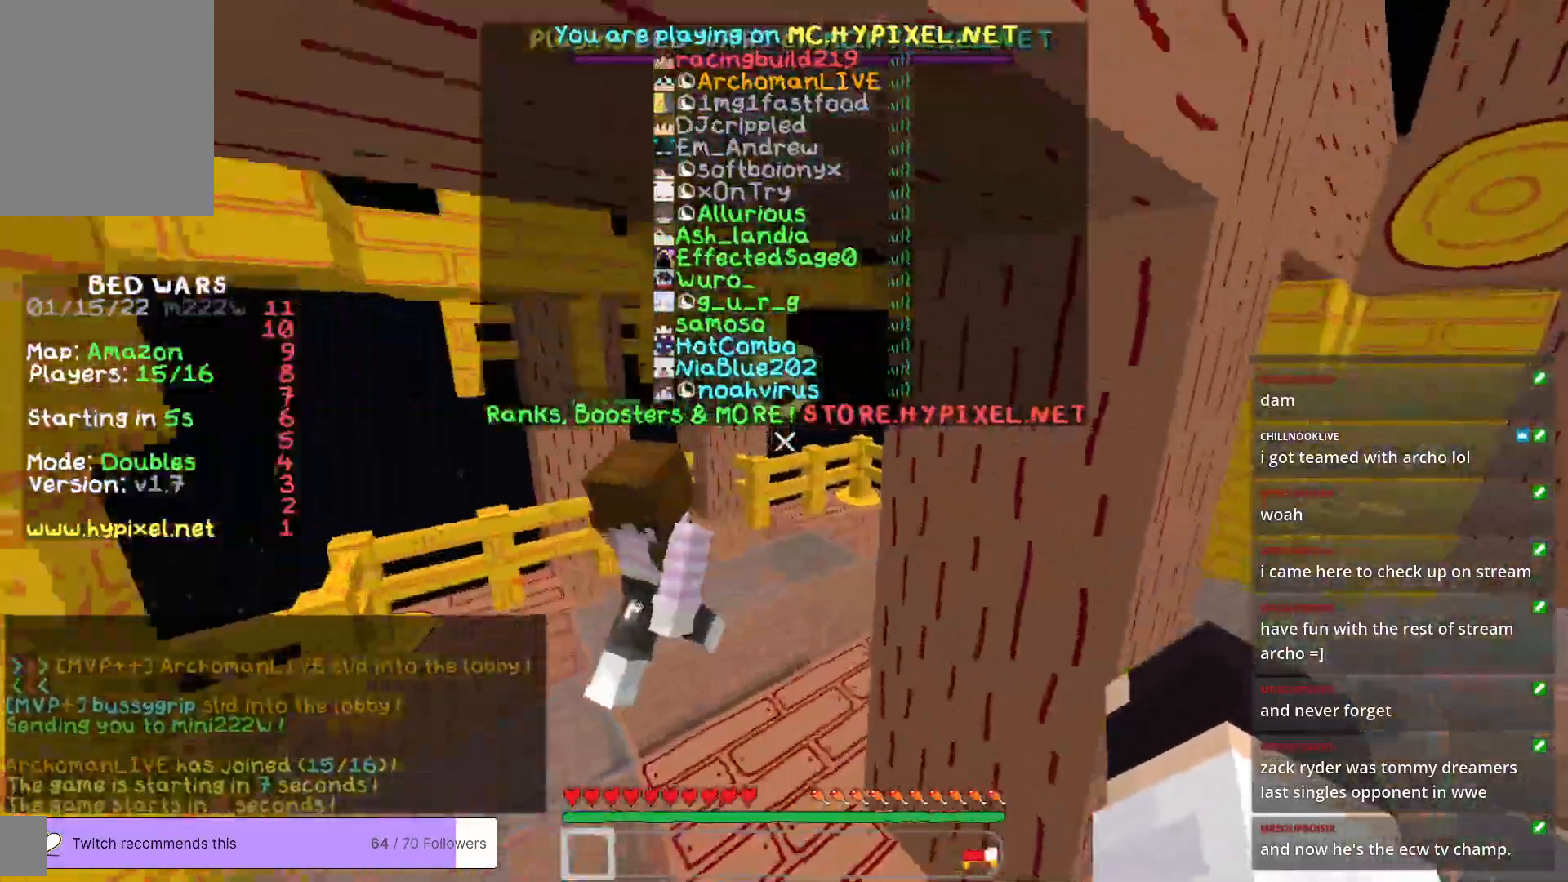
{"keys": ["a", "w"], "mouse": [], "events": [[234, "a", "down"]]}
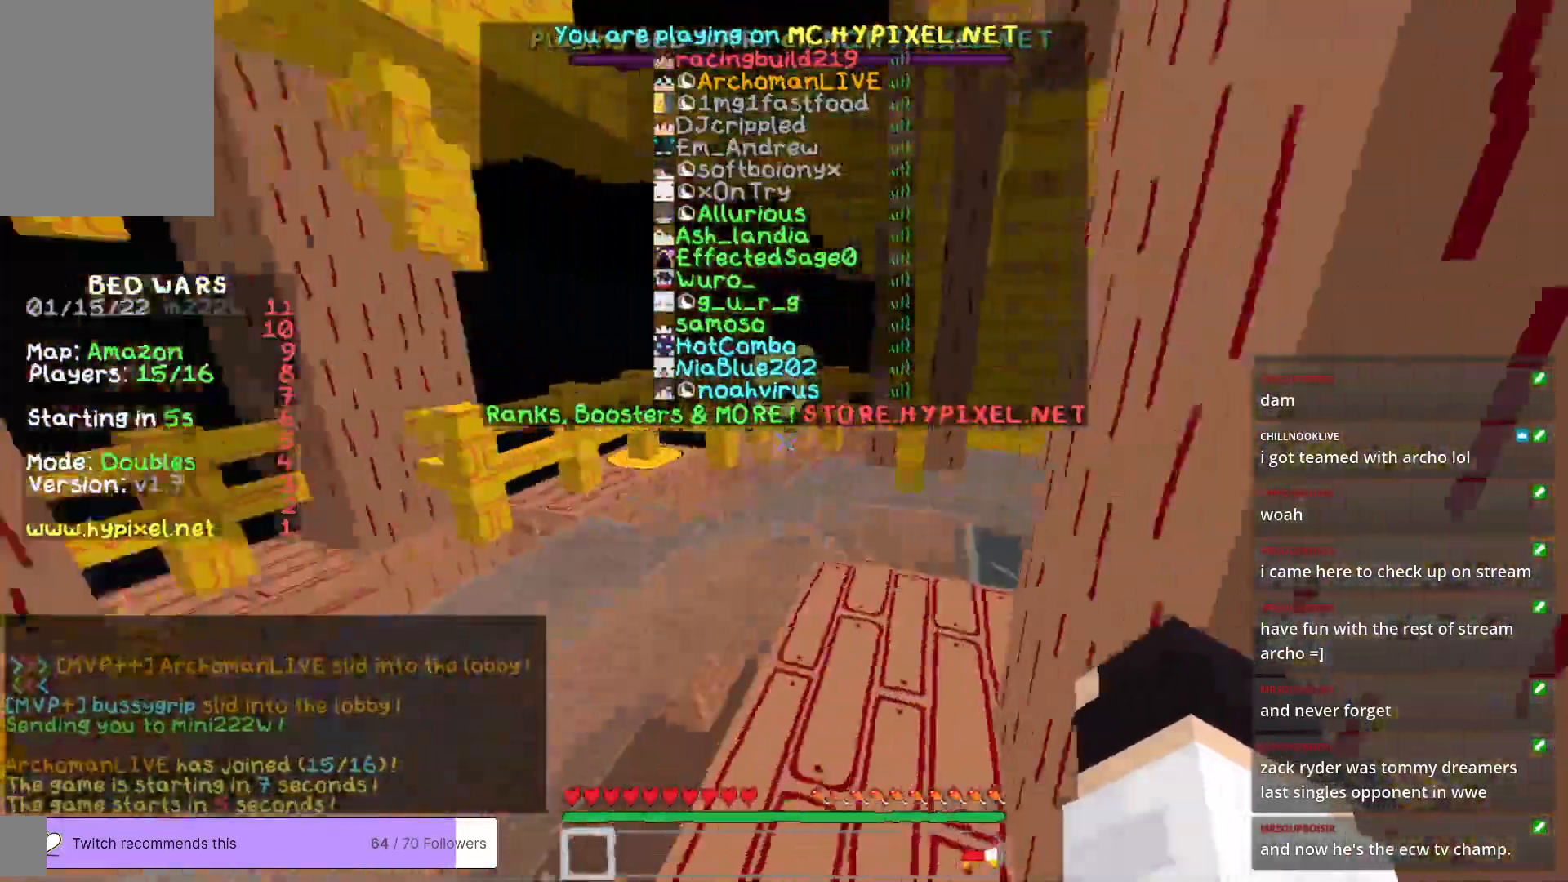
{"keys": ["w"], "mouse": [], "events": [[234, "a", "up"]]}
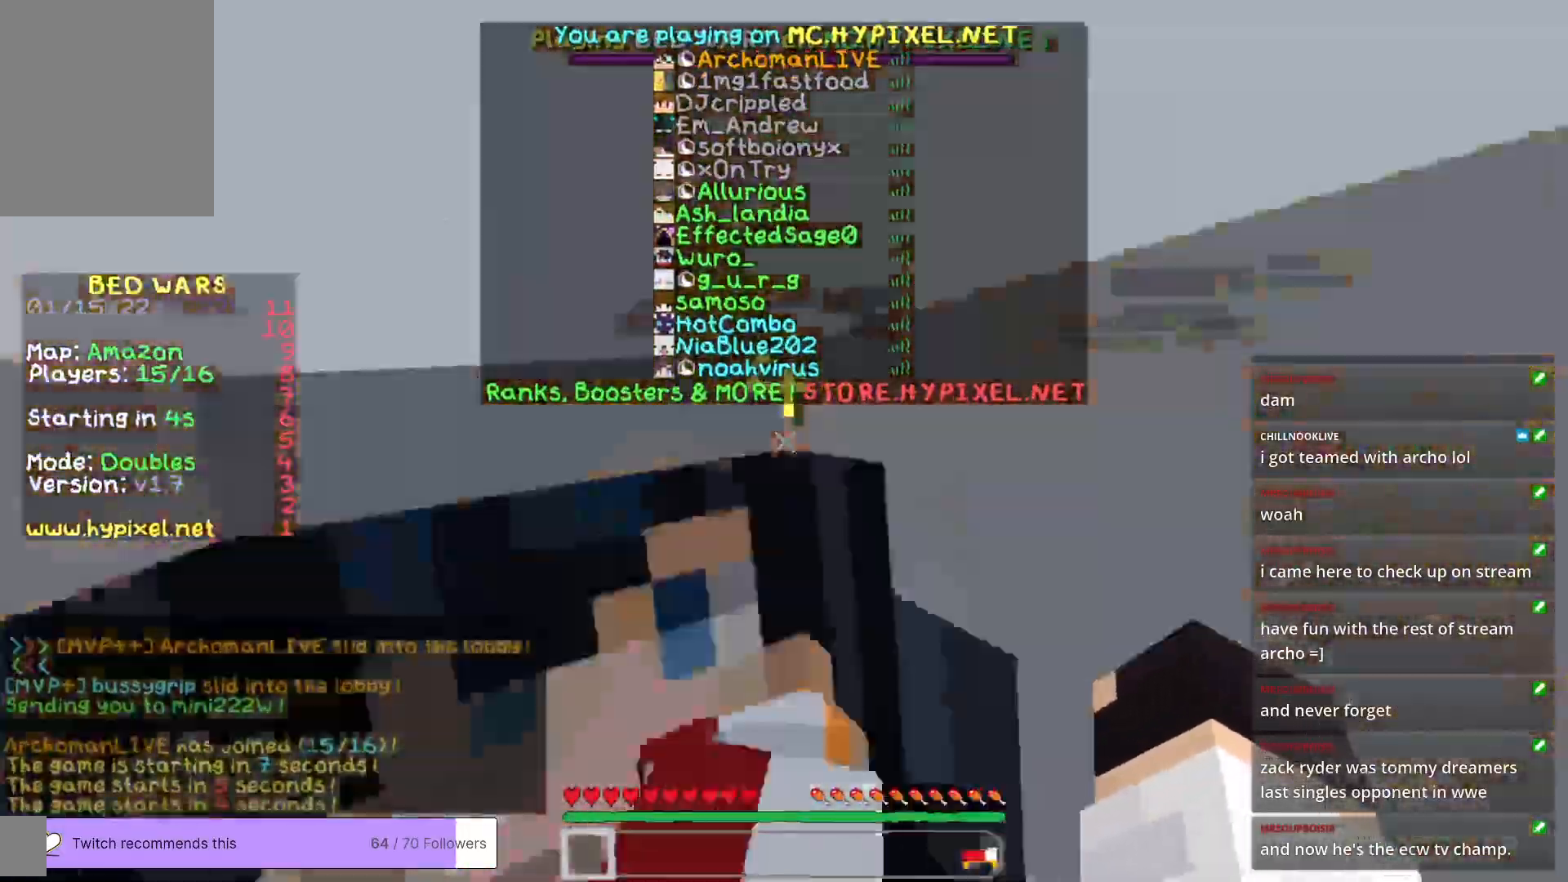
{"keys": ["d", "w"], "mouse": [], "events": [[418, "d", "down"]]}
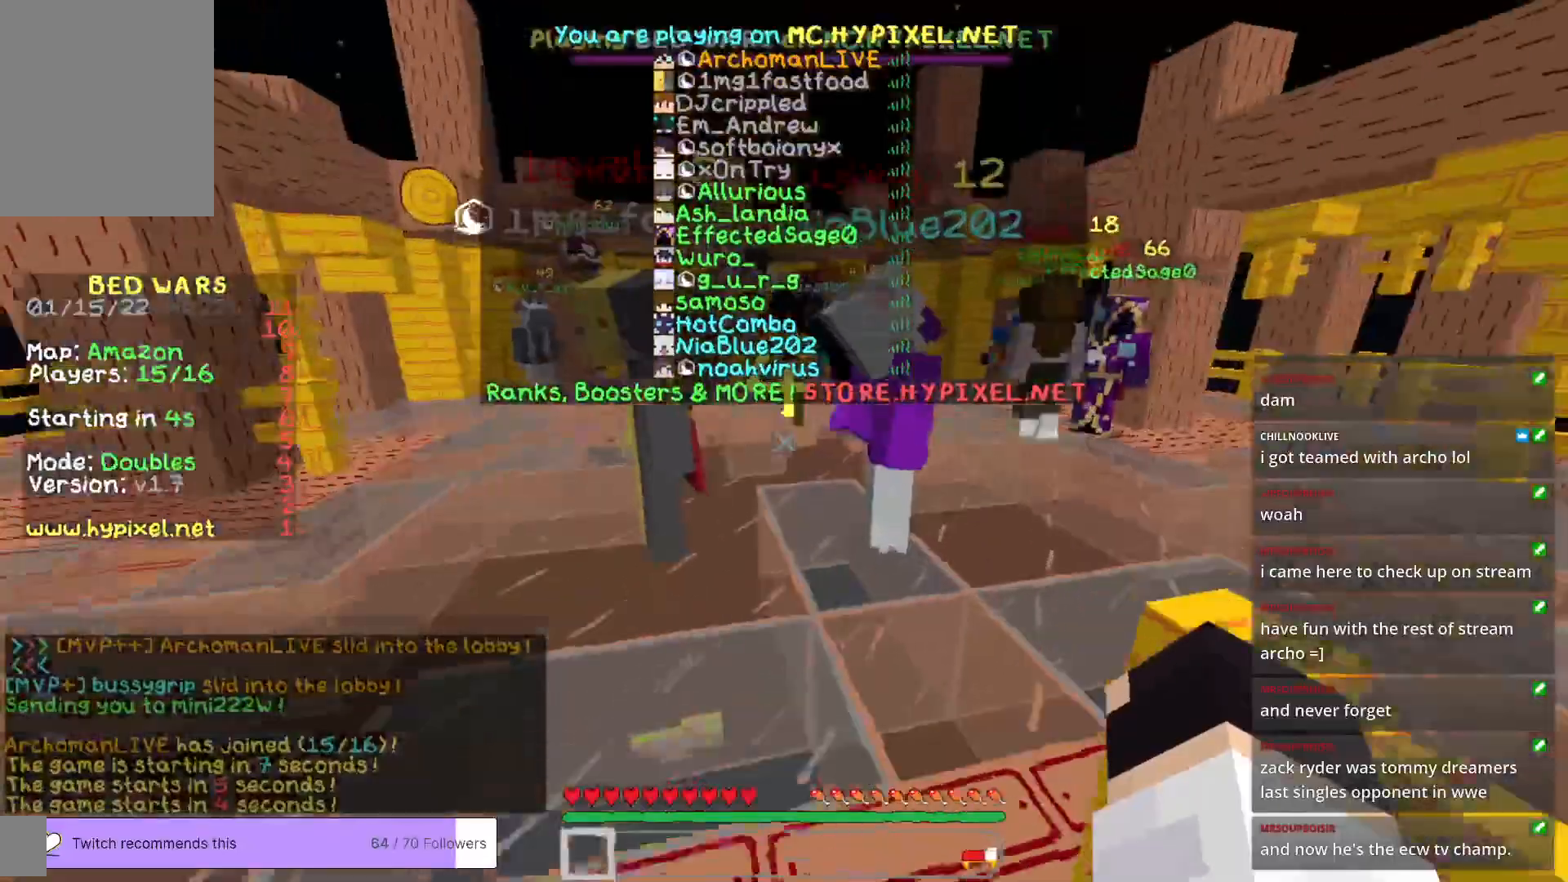
{"keys": ["d", "w"], "mouse": [], "events": []}
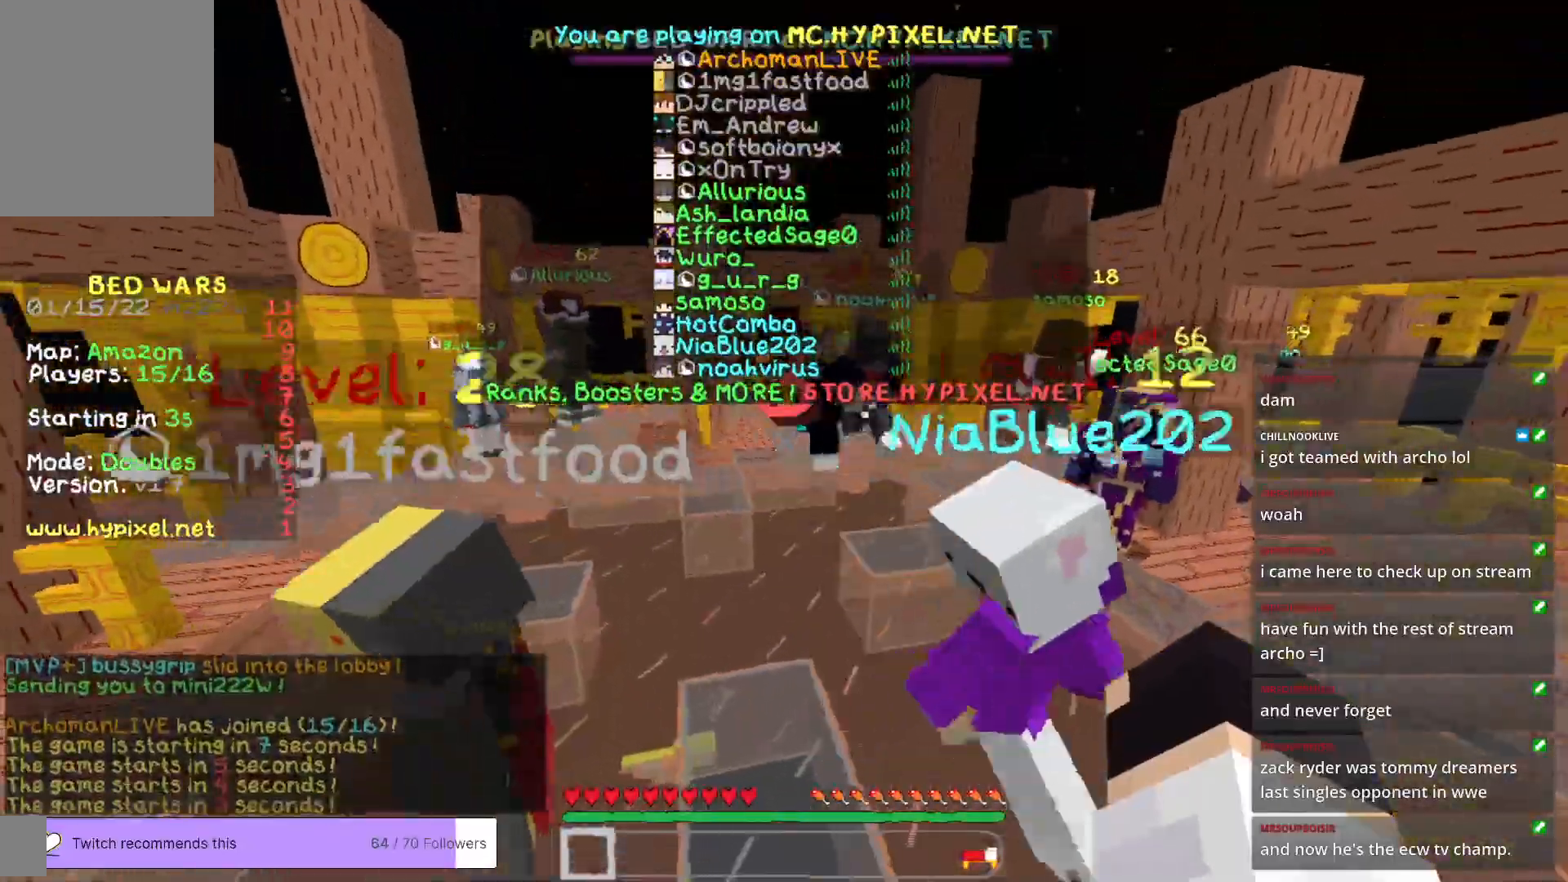
{"keys": ["a", "w"], "mouse": [], "events": [[251, "a", "down"], [268, "d", "up"]]}
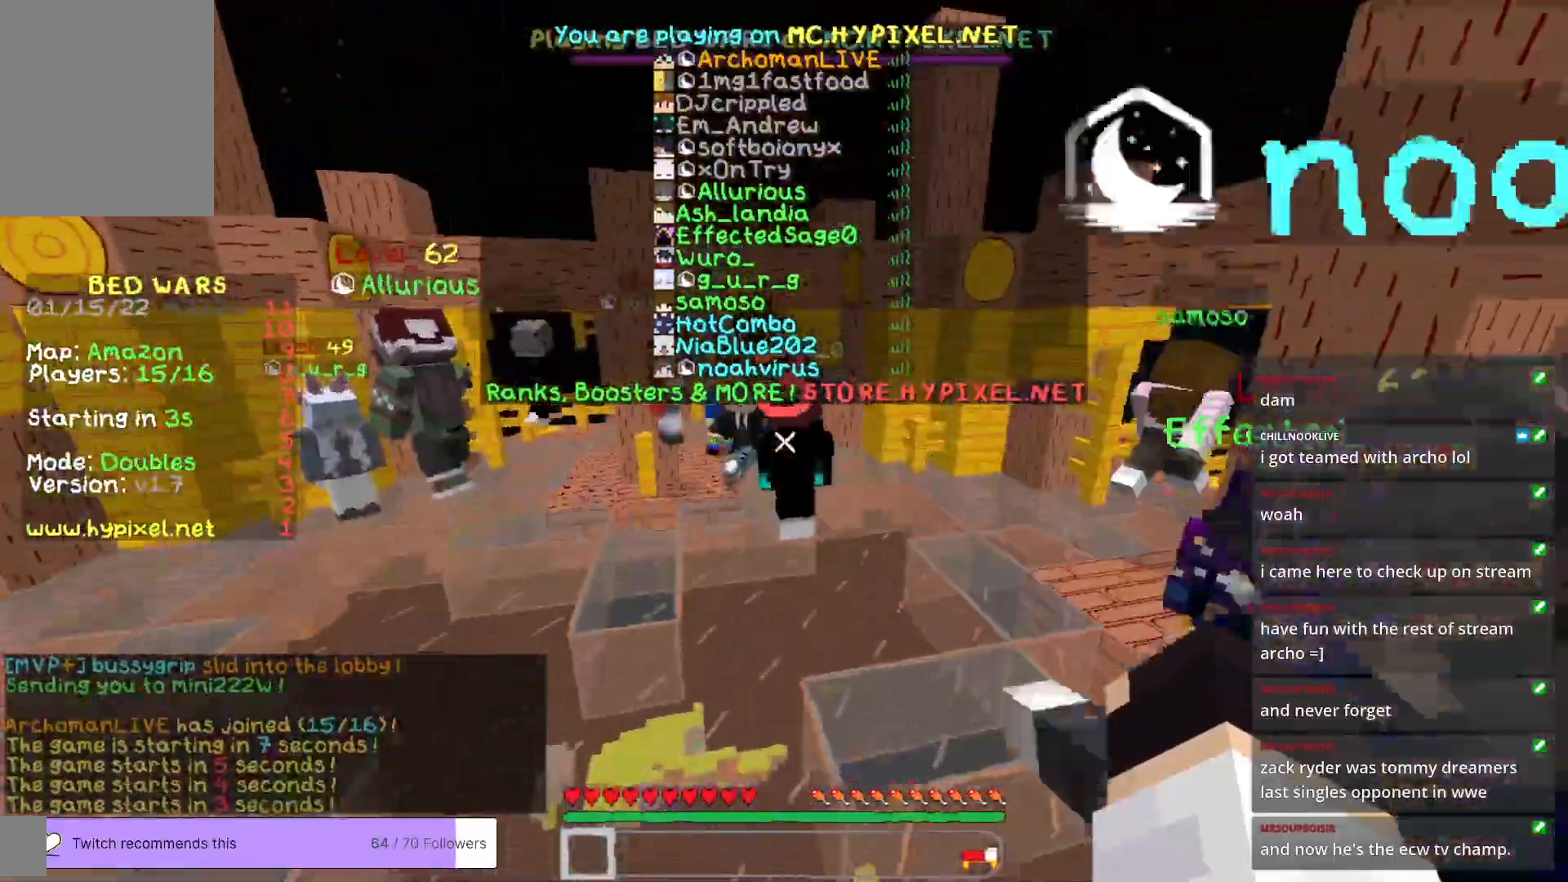
{"keys": ["w"], "mouse": [], "events": [[217, "a", "up"]]}
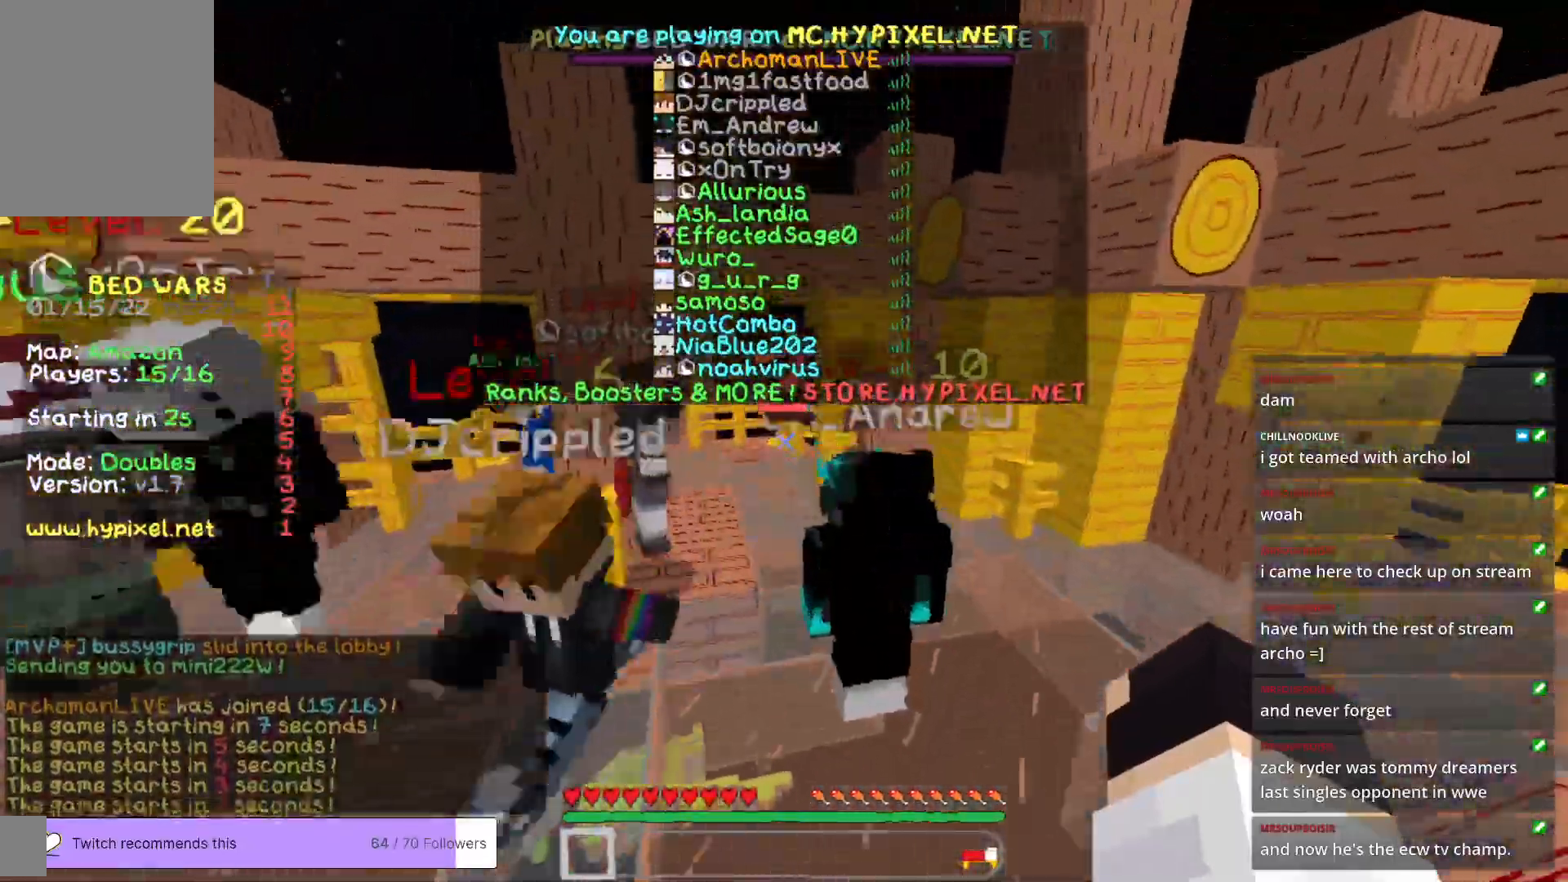
{"keys": ["w"], "mouse": [], "events": []}
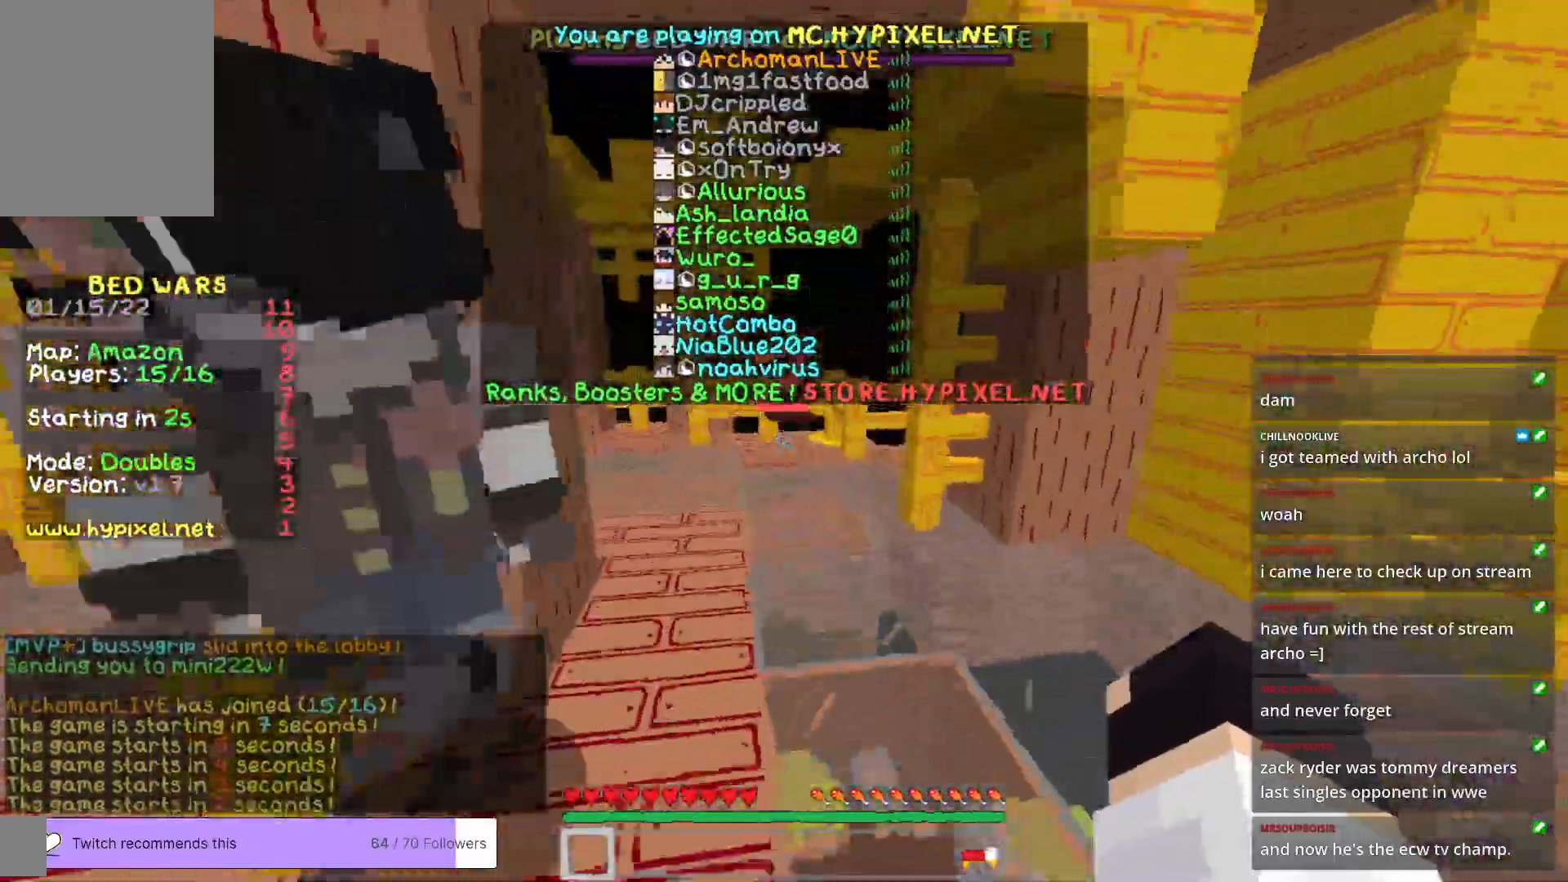
{"keys": ["w"], "mouse": [], "events": []}
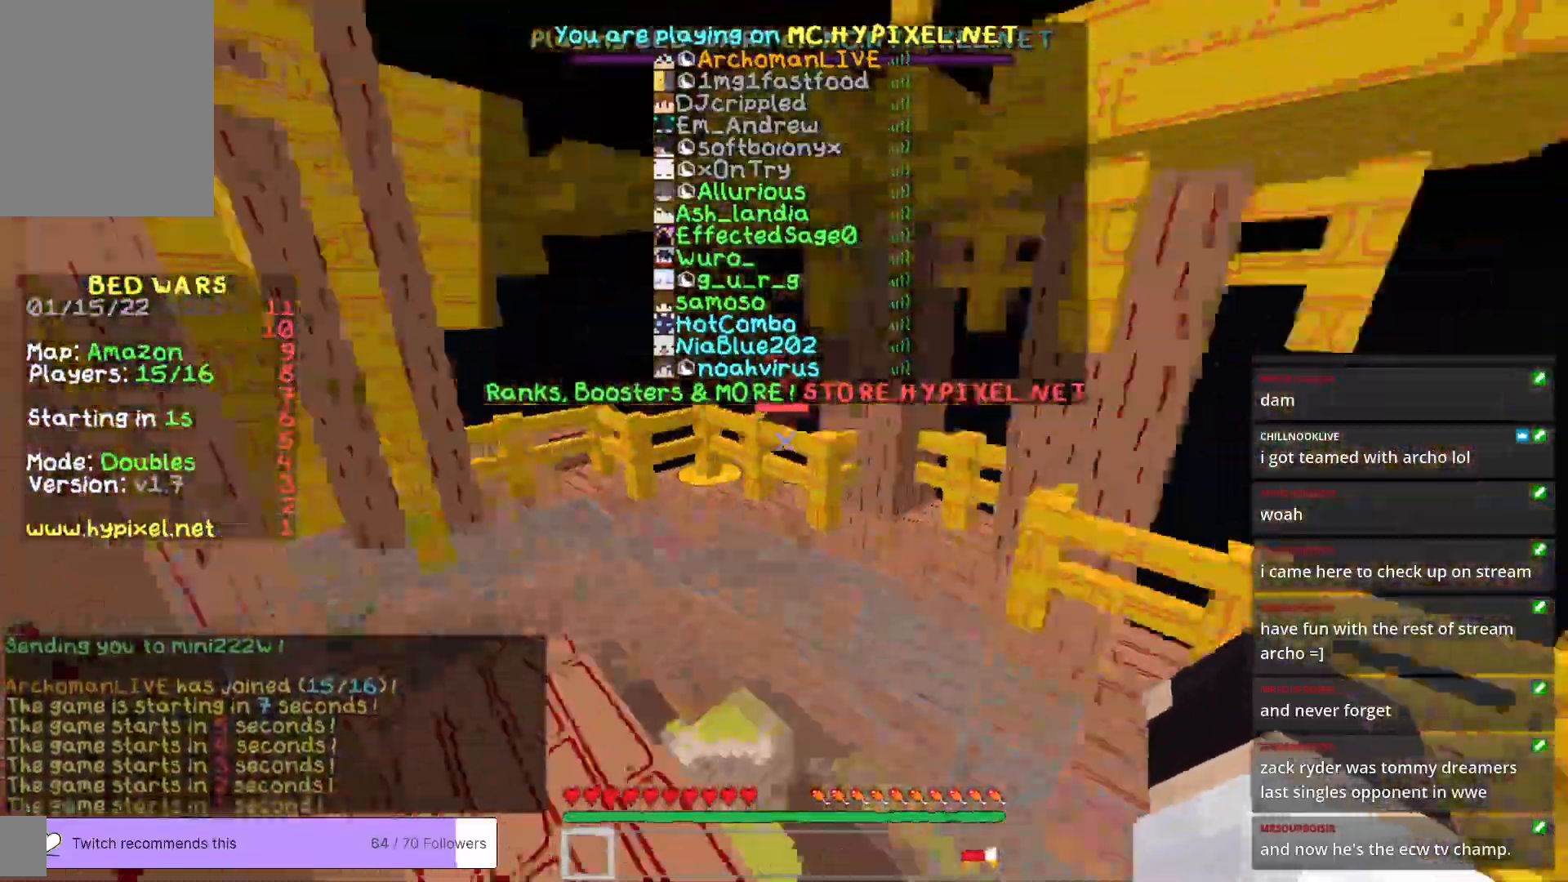
{"keys": ["w"], "mouse": [], "events": []}
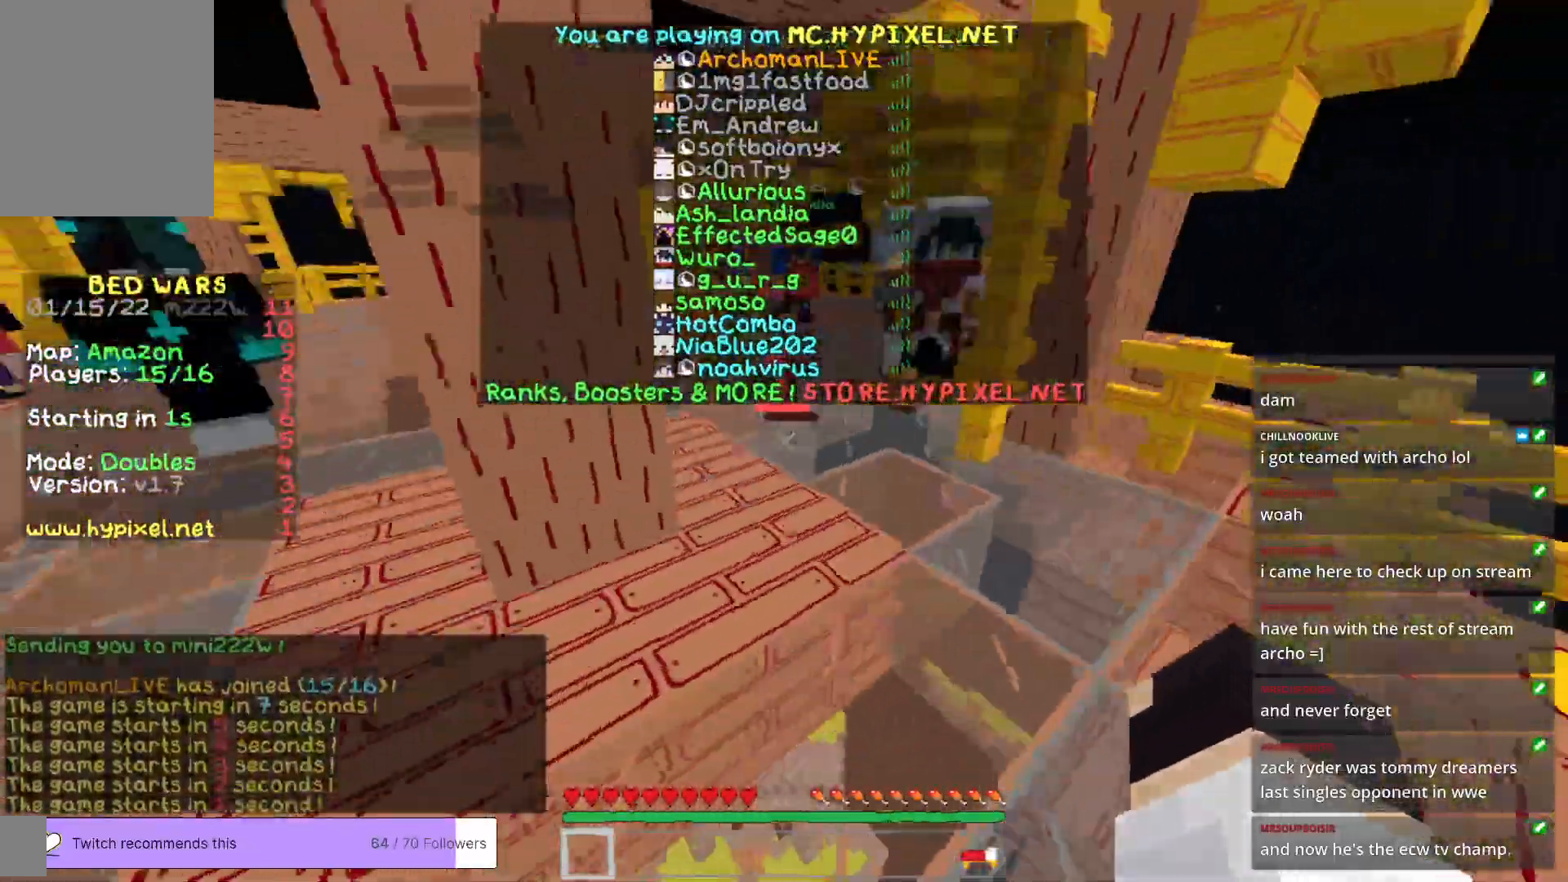
{"keys": ["s"], "mouse": [], "events": [[268, "w", "up"], [284, "a", "down"], [384, "s", "down"], [468, "a", "up"]]}
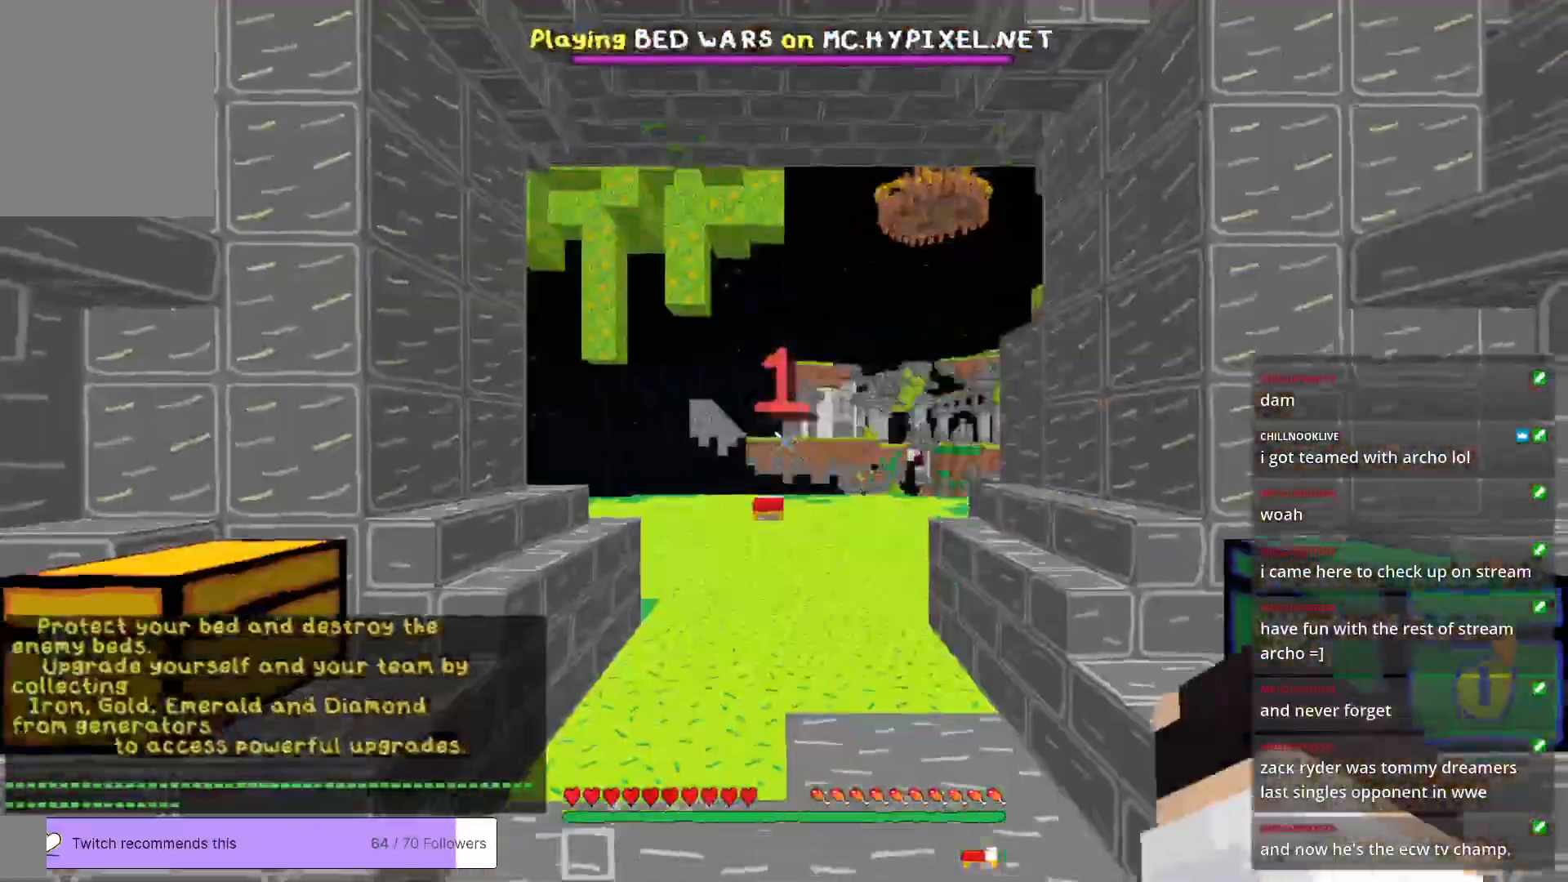
{"keys": ["s"], "mouse": [], "events": []}
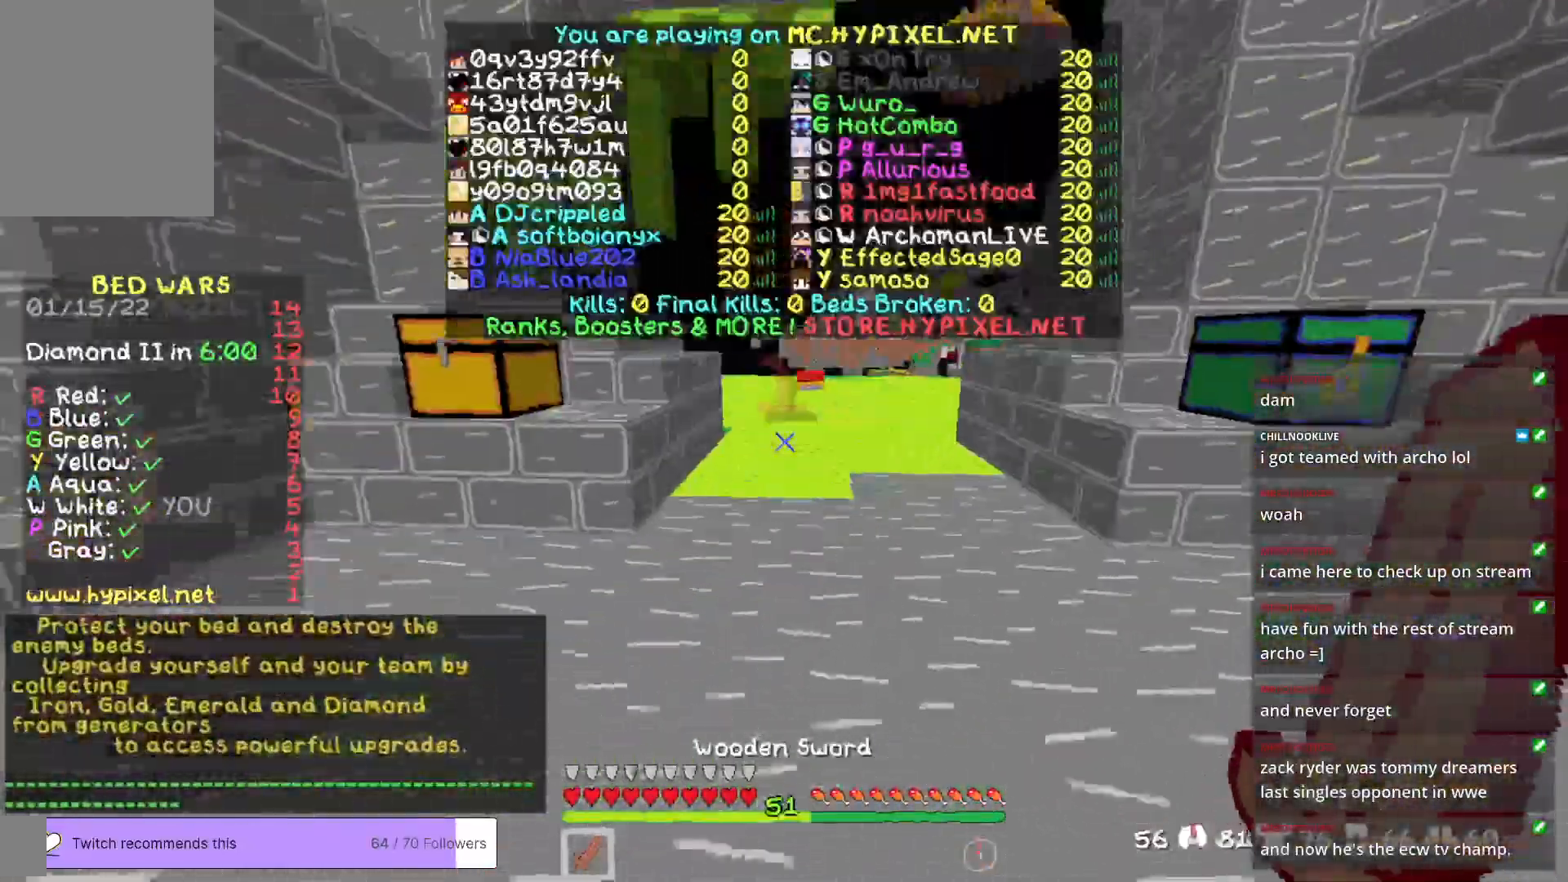
{"keys": ["s"], "mouse": [], "events": [[167, "d", "down"], [351, "d", "up"]]}
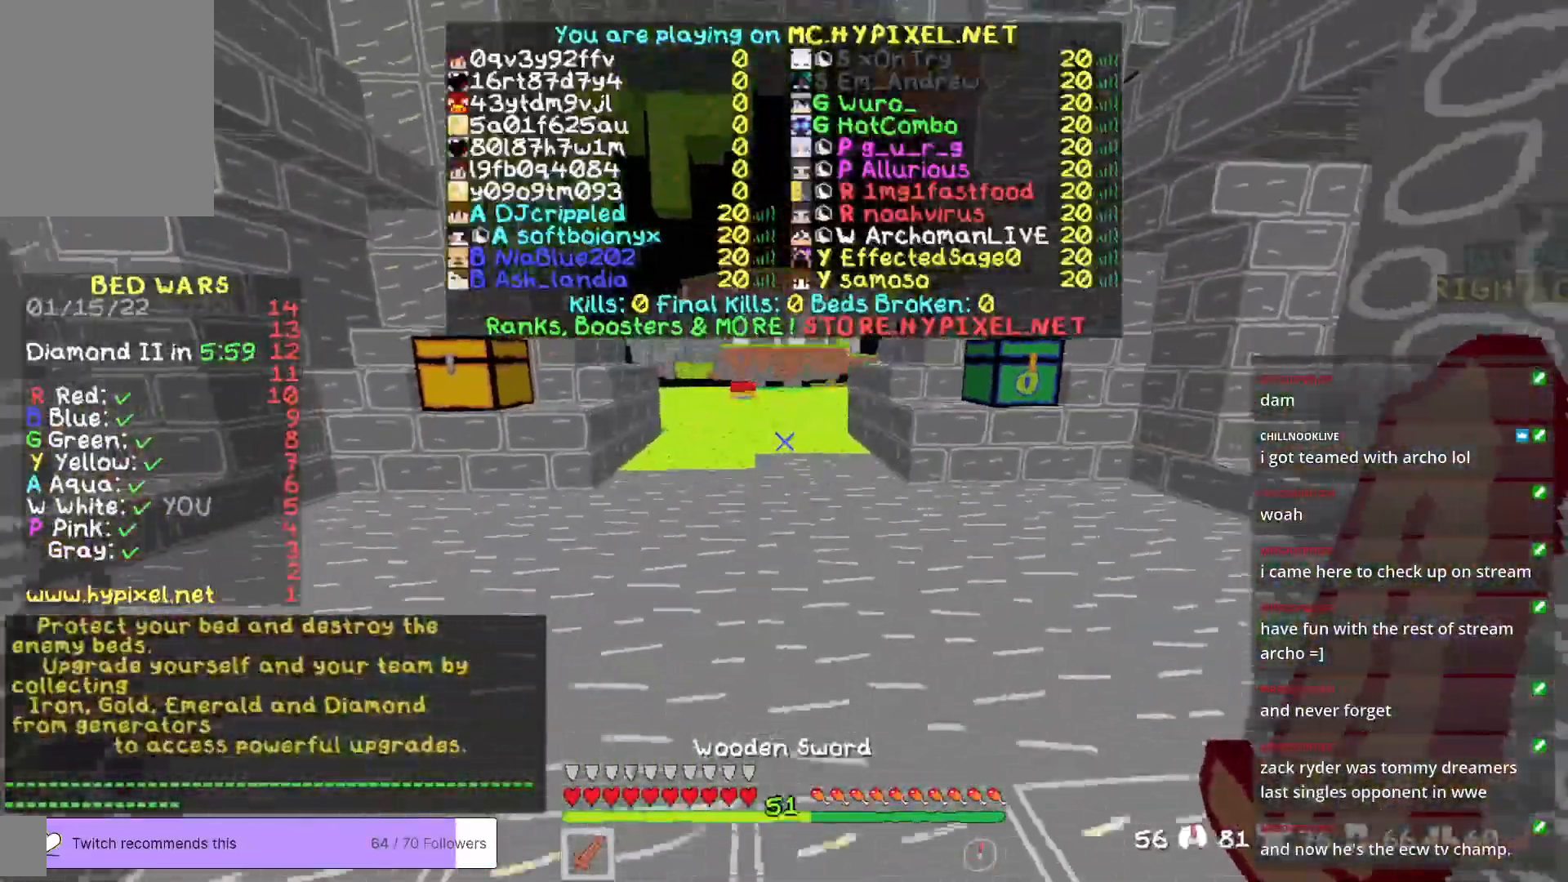
{"keys": [], "mouse": [], "events": [[451, "s", "up"]]}
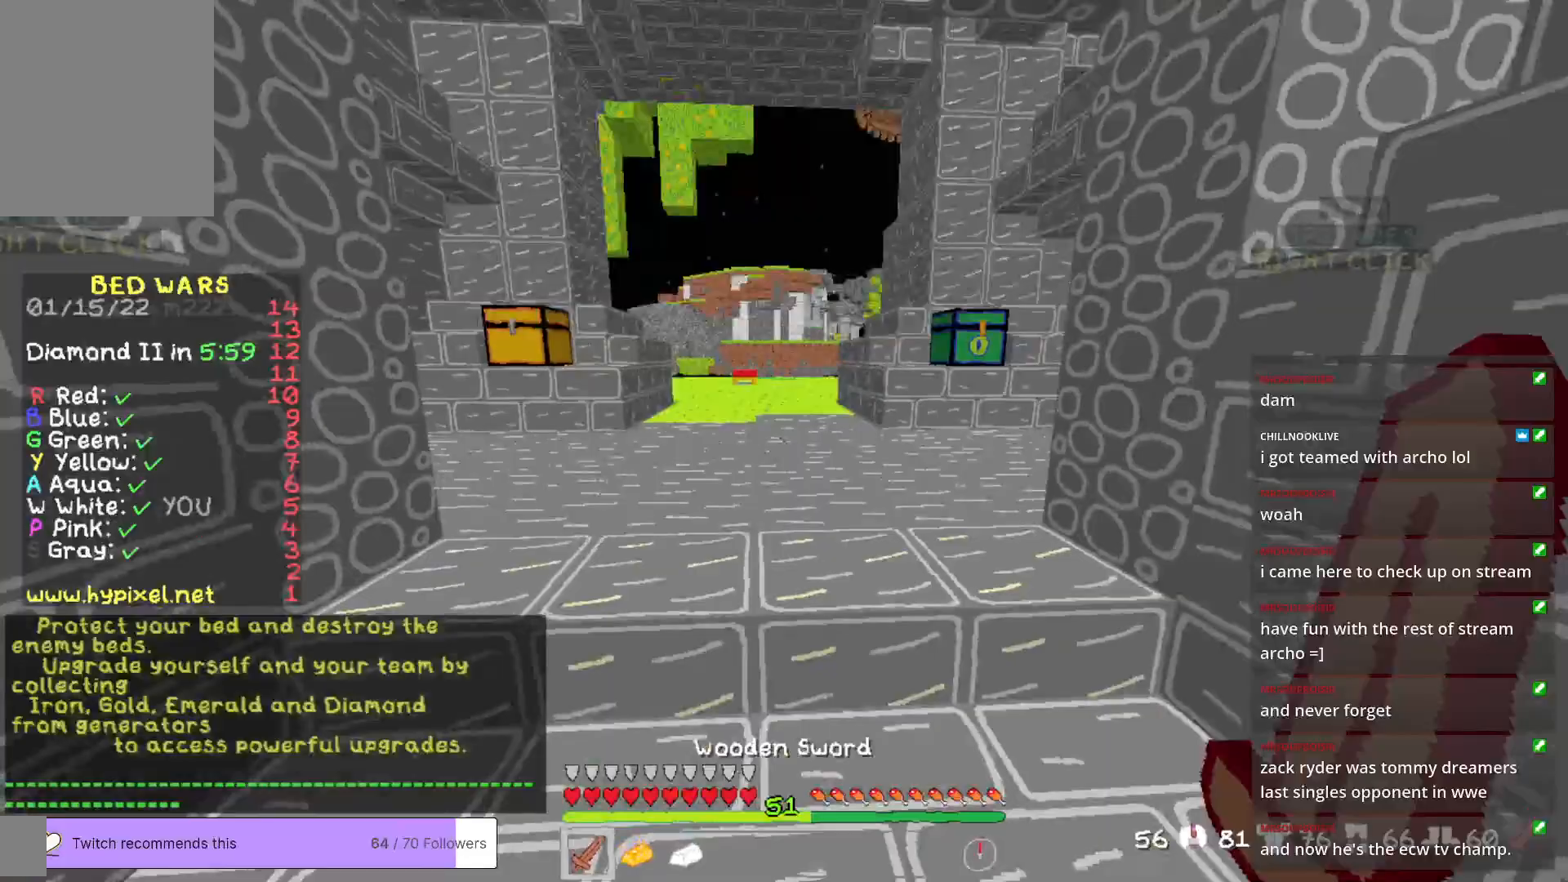
{"keys": [], "mouse": [], "events": []}
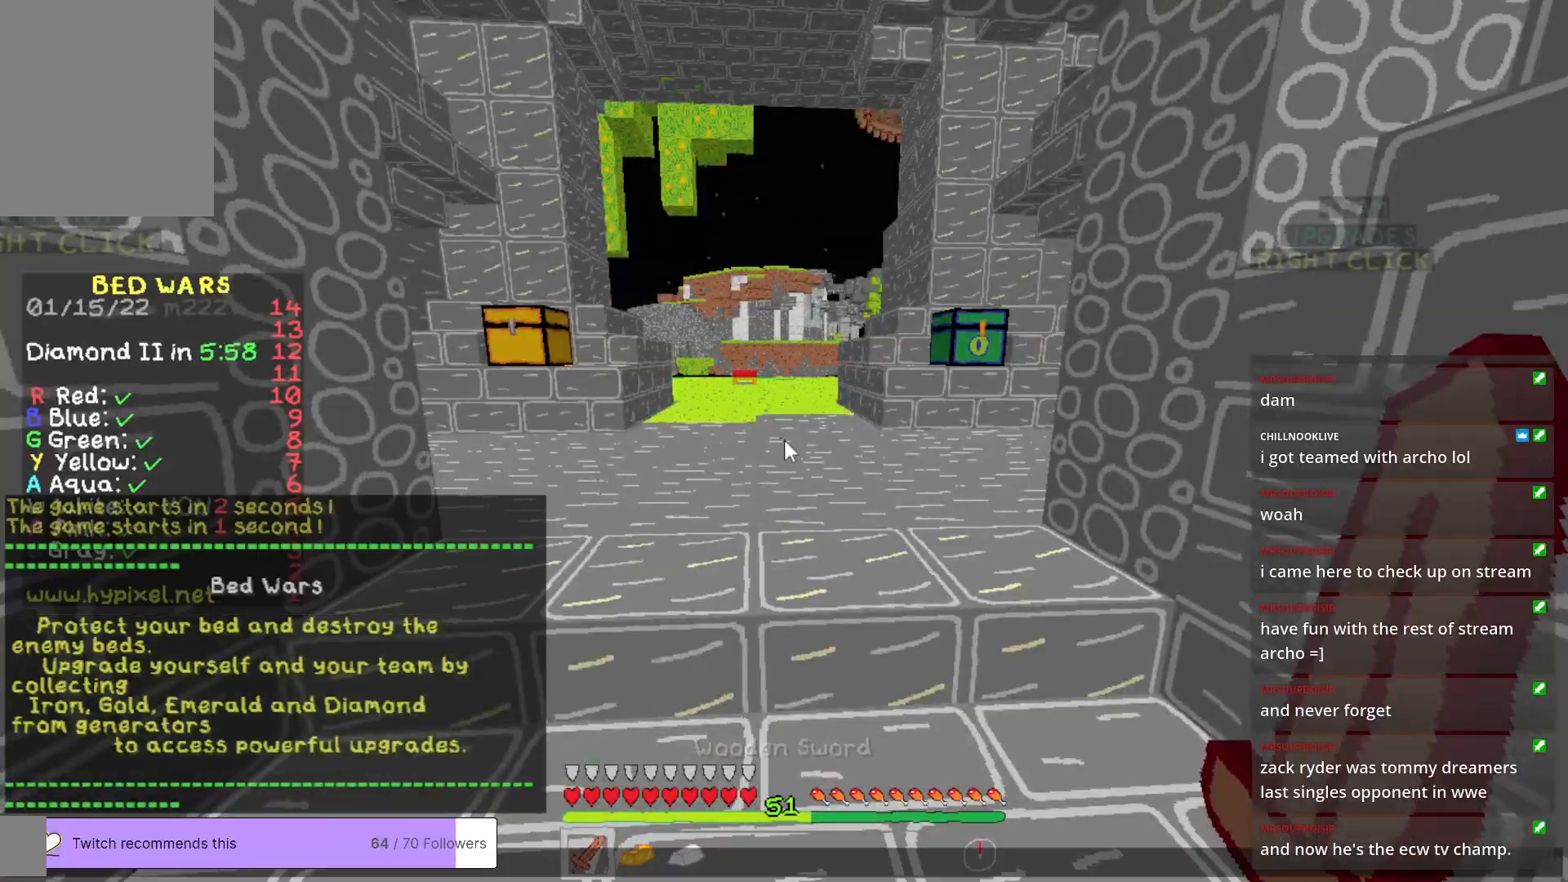
{"keys": [], "mouse": [], "events": []}